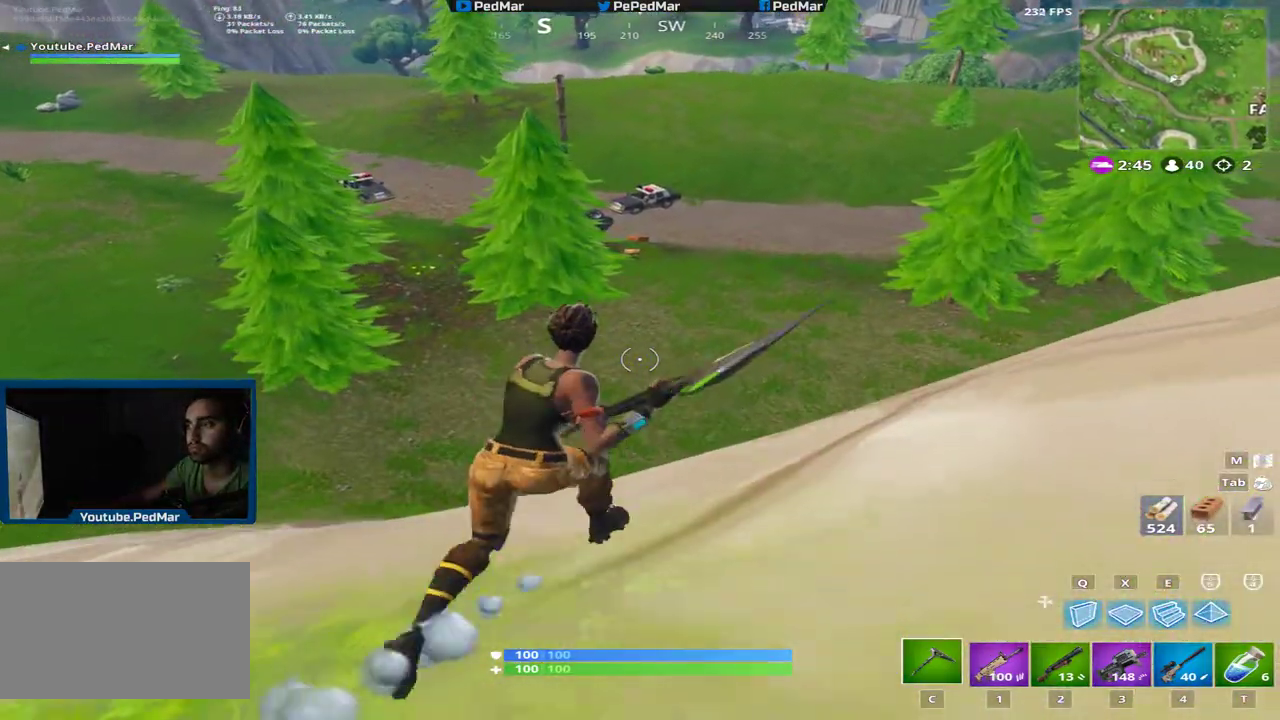
Gameplay with keyboard and mouse; each line is a JSON object with the keys and mouse buttons held at the frame after it. "events" lists presses ("down") and releases ("up") of "a", "c", "ctrl", "d", "e", "f", "q", "r", "s", "shift", "space", "tab", "w", "x", "z", "mouse_left", "mouse_right", "mouse_mb4" and "mouse_mb5" between this image and that frame as [ms after this image, input, new state], when the widget could be followed in between. "mouse_left", "mouse_right", "mouse_mb4", "mouse_mb5" = the "left", "right", "mb4", "mb5" buttons of the "mouse" list. No other keys are recorded. Not read: mouse_move mouse_wheel.
{"keys": ["a", "shift"], "mouse": [], "events": [[83, "d", "up"], [350, "a", "down"], [467, "w", "up"]]}
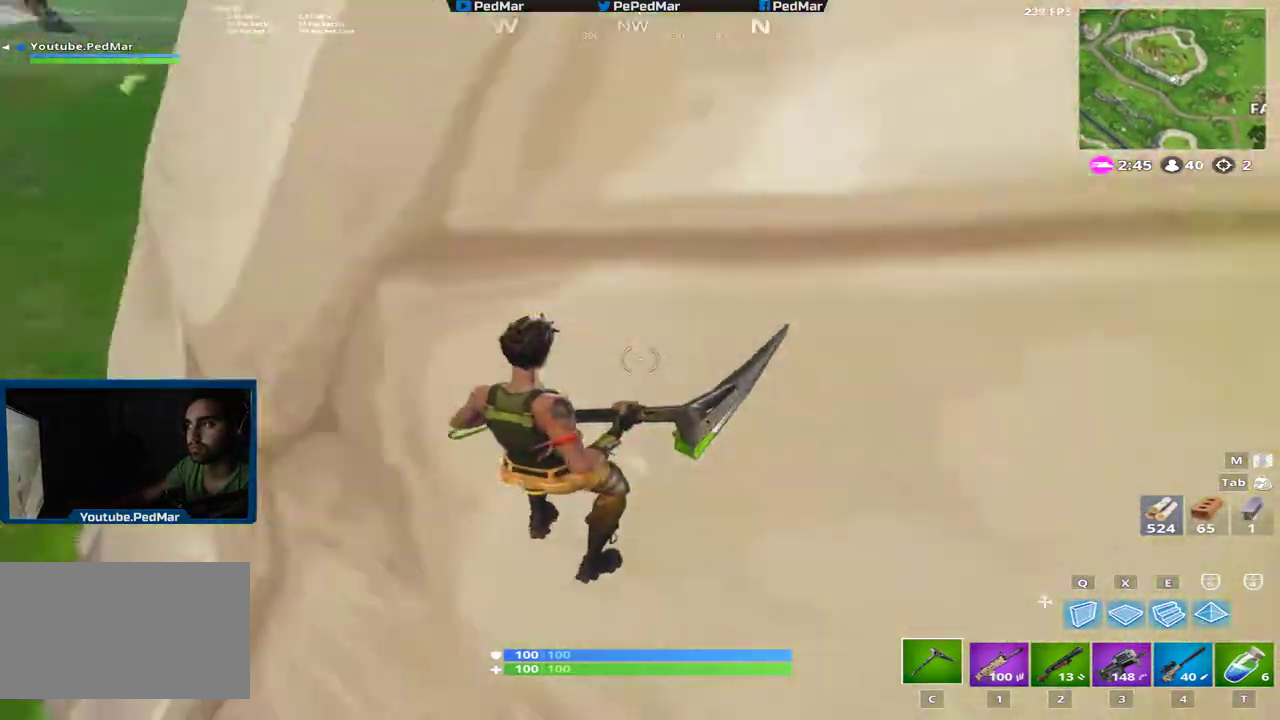
{"keys": ["s", "shift"], "mouse": [], "events": [[484, "a", "up"], [484, "s", "down"]]}
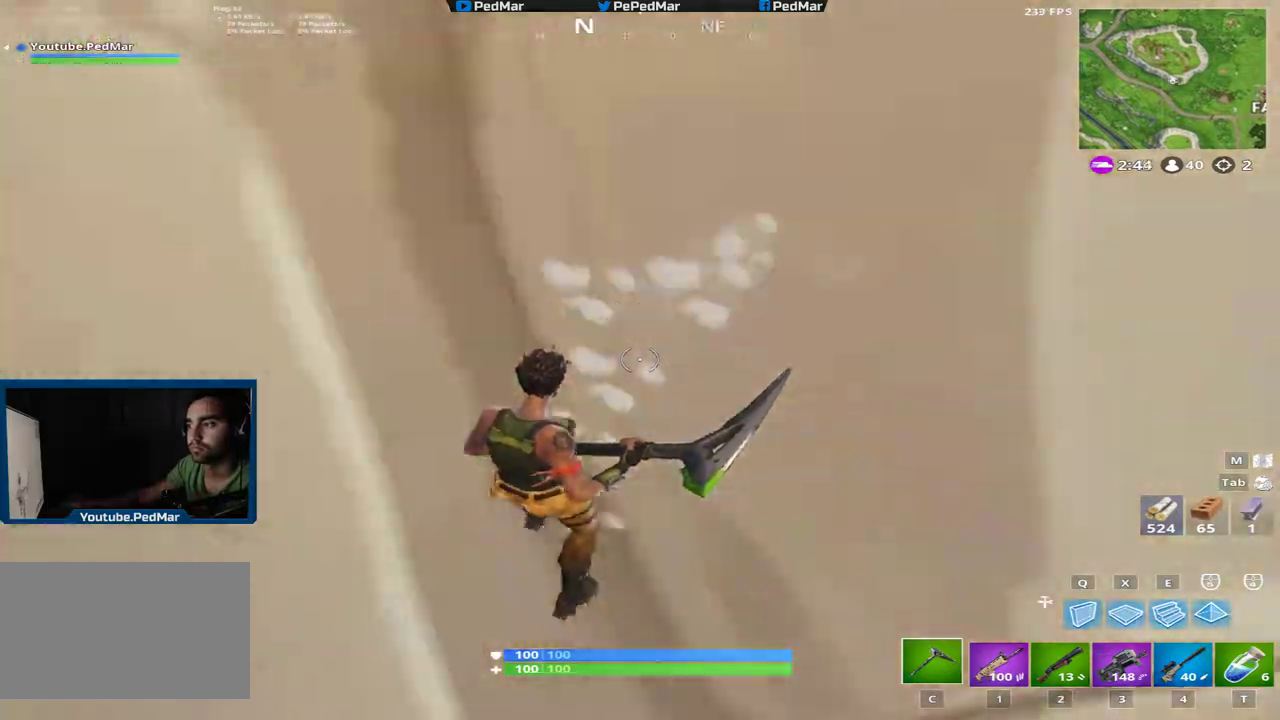
{"keys": ["a", "shift", "w"], "mouse": [], "events": [[300, "a", "down"], [333, "s", "up"], [484, "w", "down"]]}
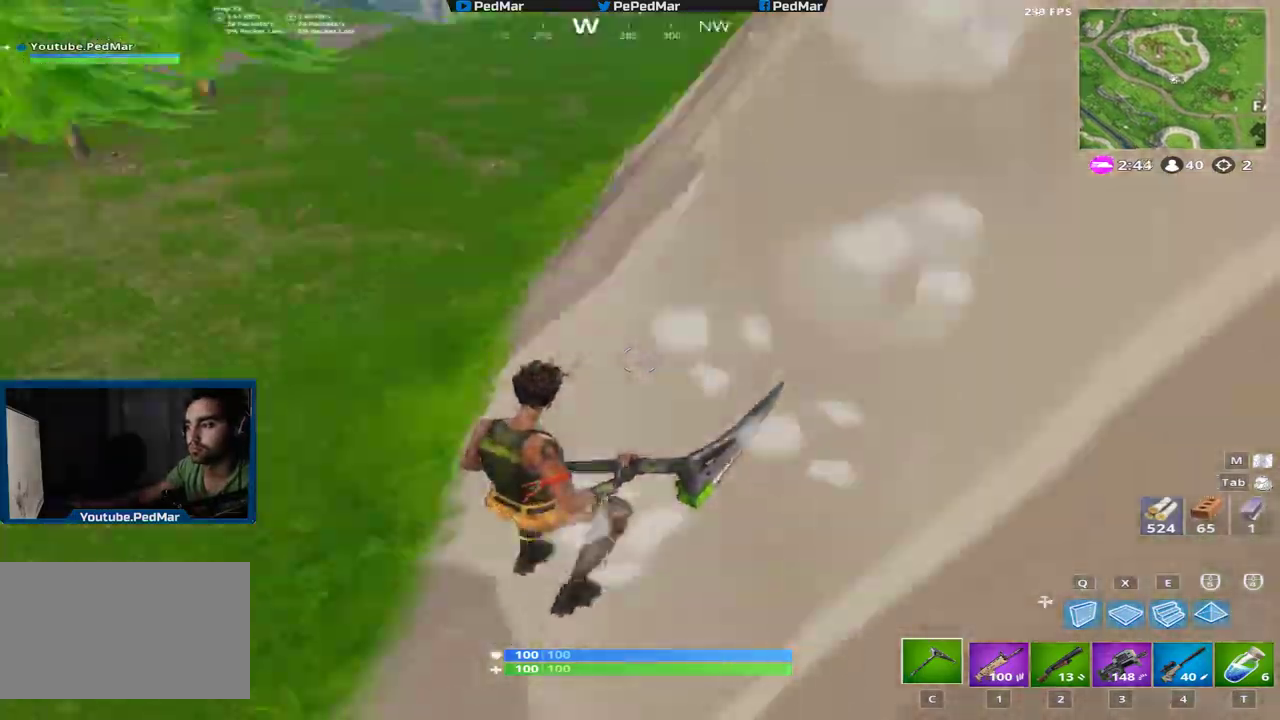
{"keys": ["shift", "w"], "mouse": [], "events": [[50, "a", "up"]]}
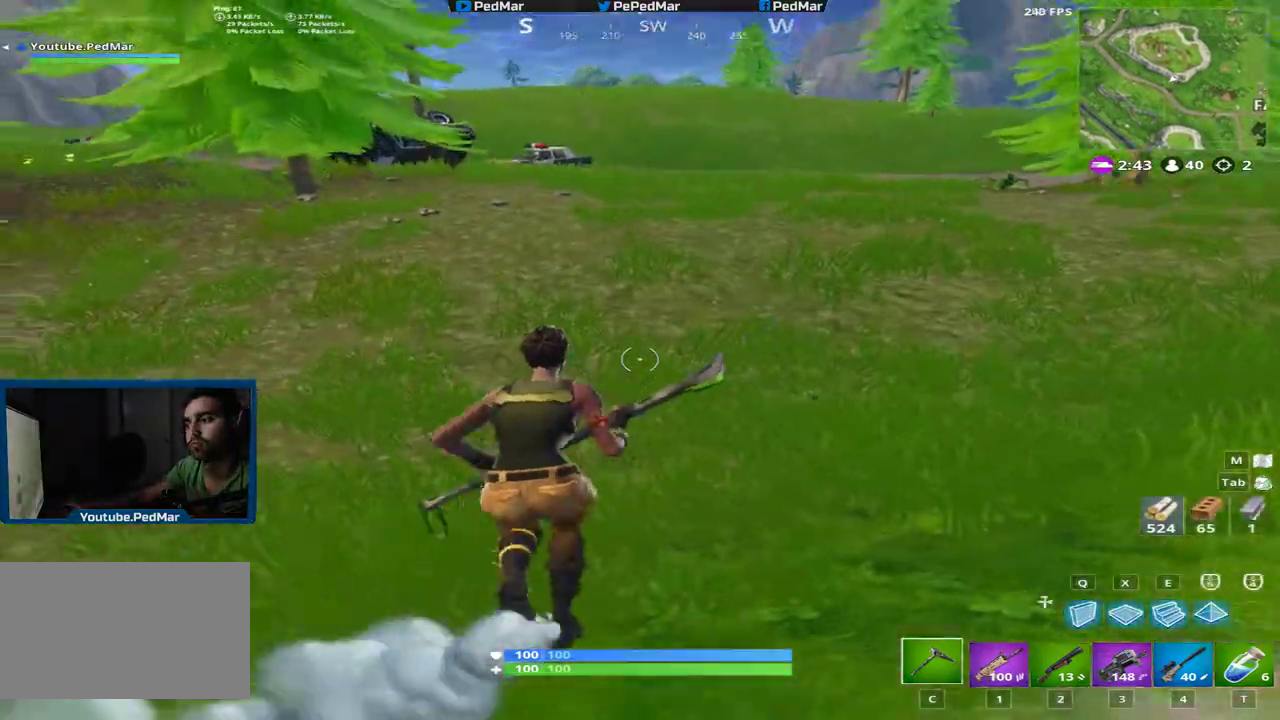
{"keys": [], "mouse": [], "events": [[133, "shift", "up"], [267, "w", "up"], [400, "shift", "down"], [467, "shift", "up"]]}
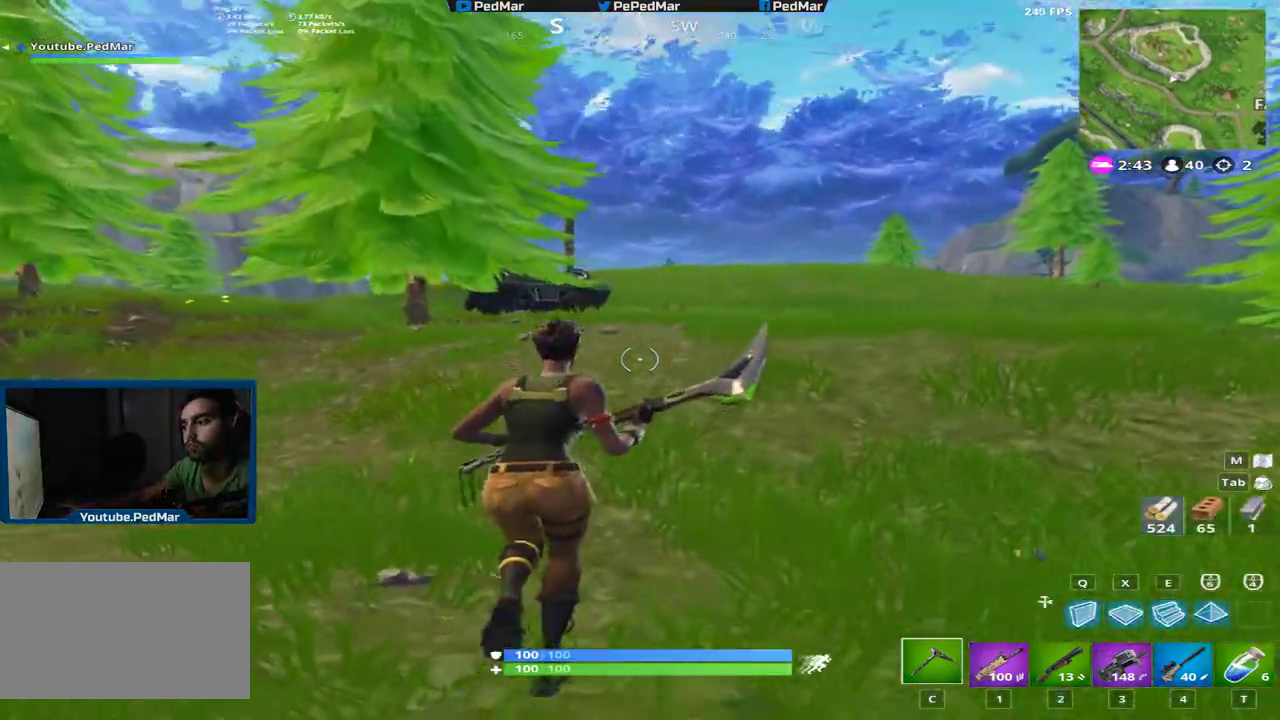
{"keys": ["shift", "w"], "mouse": [], "events": [[401, "w", "down"], [484, "shift", "down"]]}
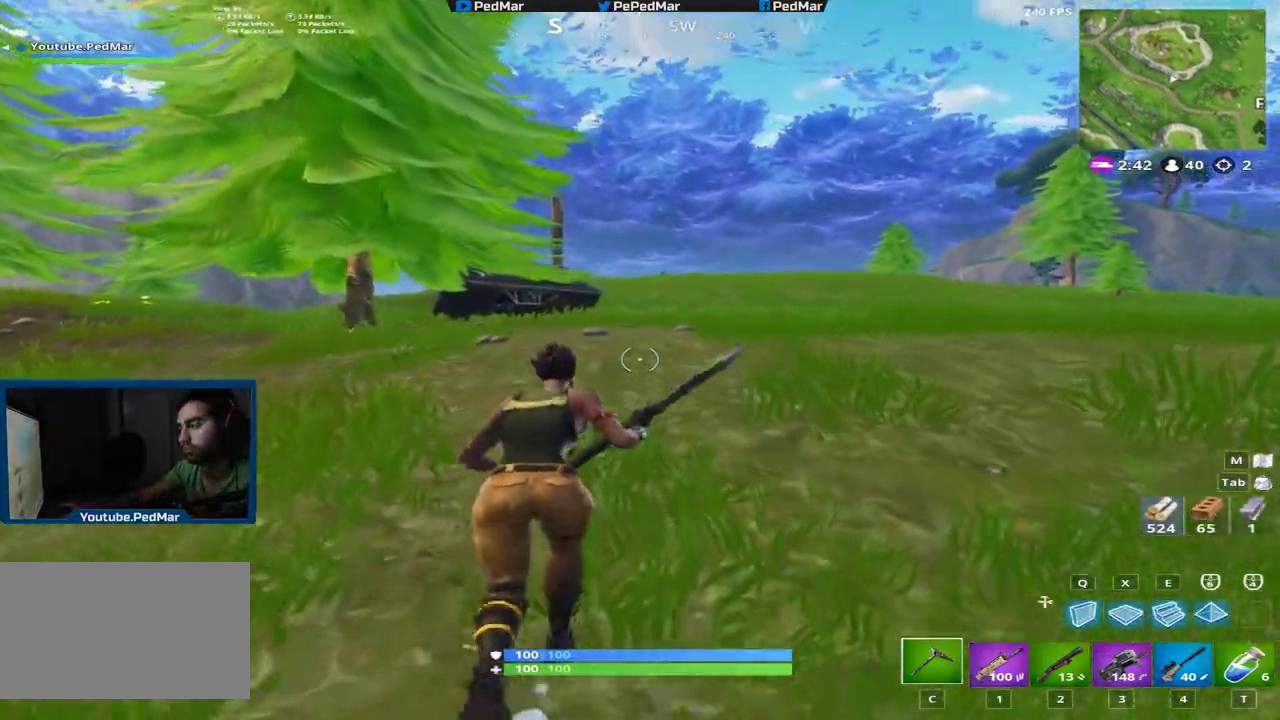
{"keys": ["shift", "w"], "mouse": [], "events": []}
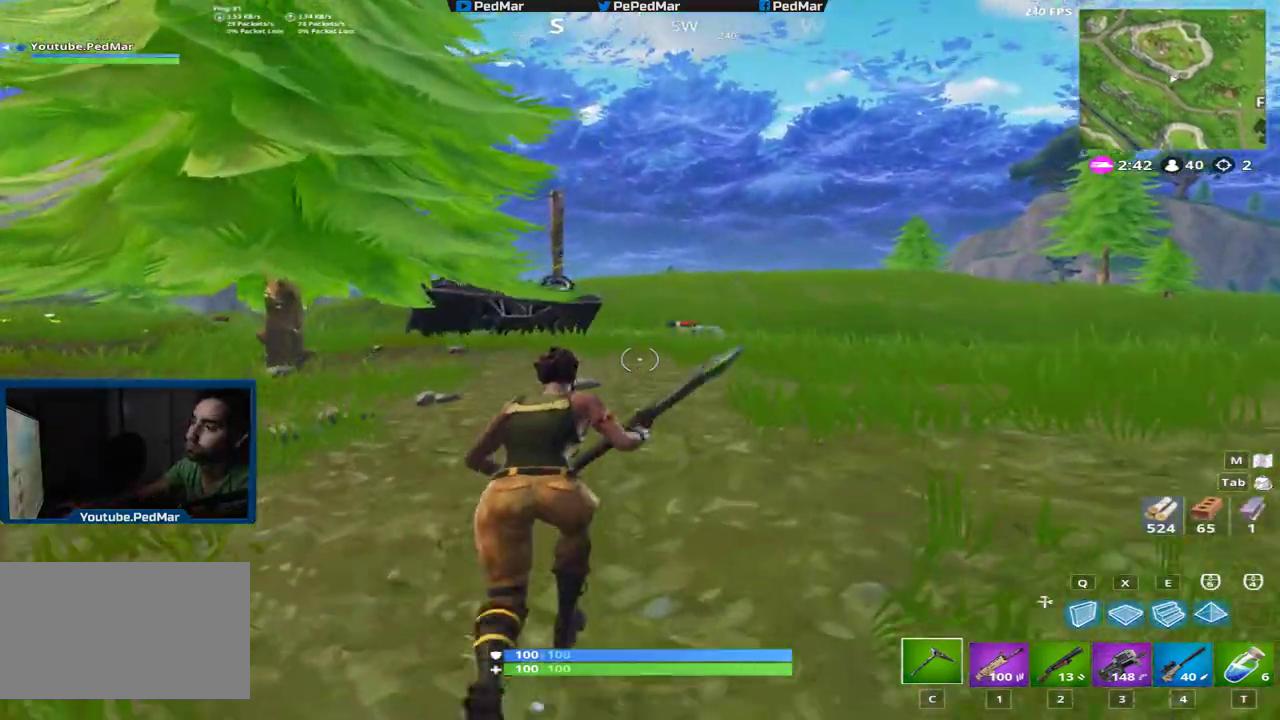
{"keys": ["d", "shift", "space", "w"], "mouse": [], "events": [[100, "d", "down"], [501, "space", "down"]]}
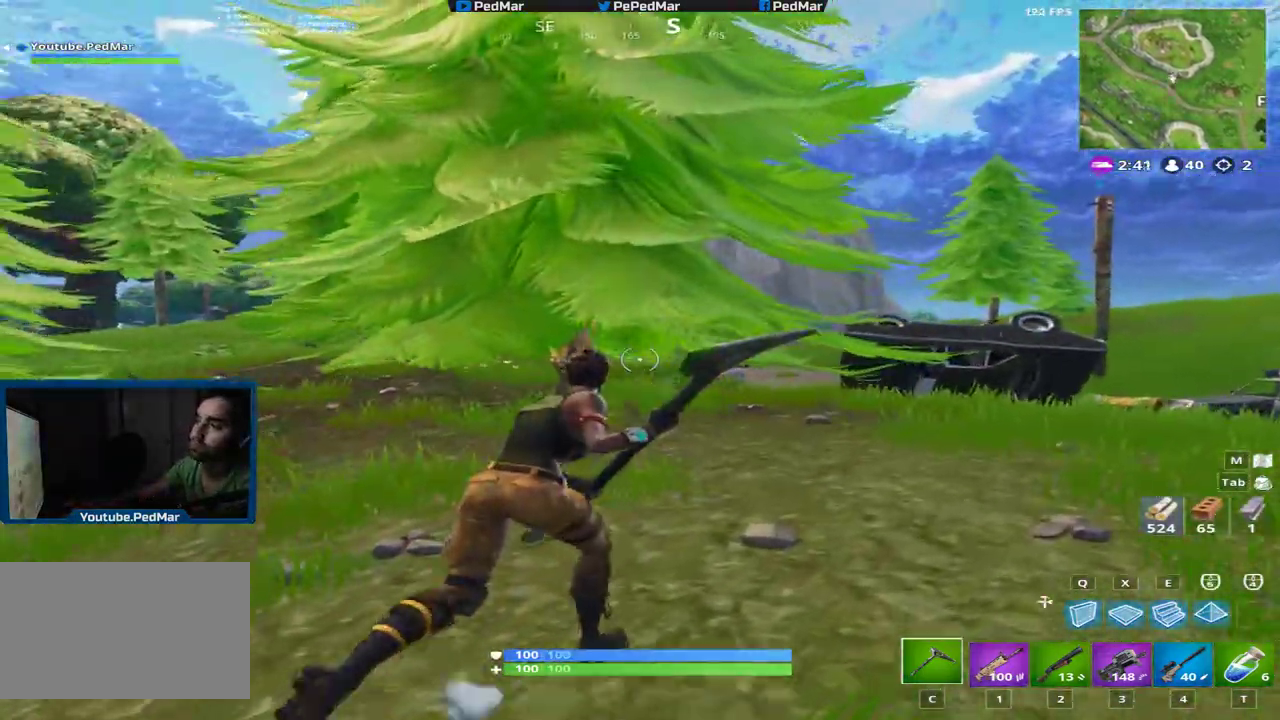
{"keys": ["a", "s", "shift"], "mouse": ["left"], "events": [[83, "mouse_left", "down"], [116, "w", "up"], [183, "space", "up"], [283, "s", "down"], [333, "a", "down"], [350, "d", "up"]]}
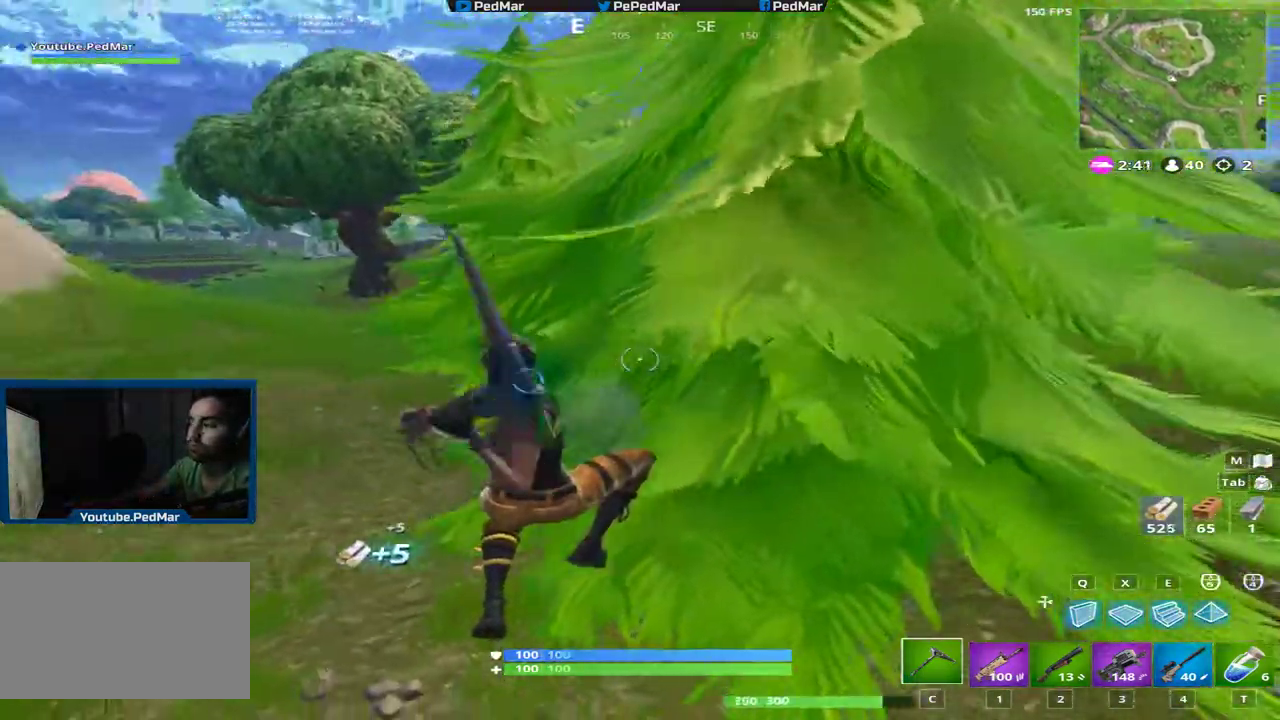
{"keys": ["a", "shift"], "mouse": ["left"], "events": [[100, "s", "up"]]}
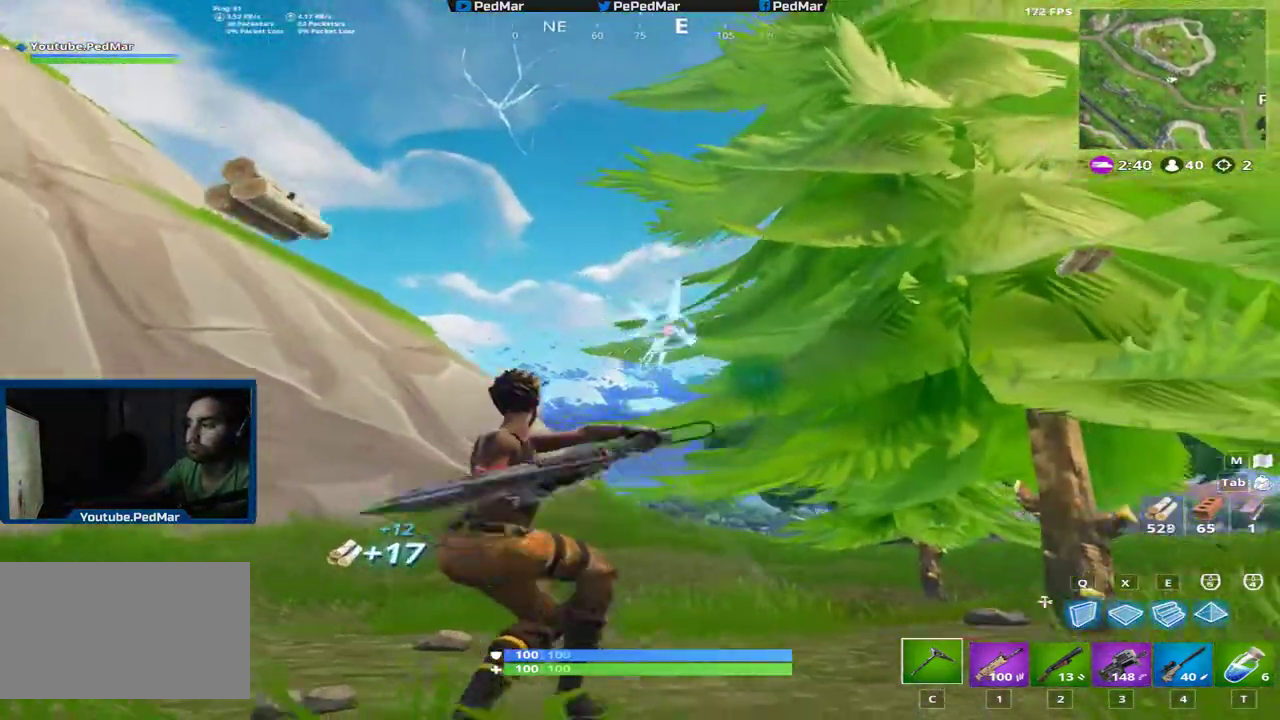
{"keys": ["d", "shift"], "mouse": ["left"], "events": [[183, "d", "down"], [200, "a", "up"]]}
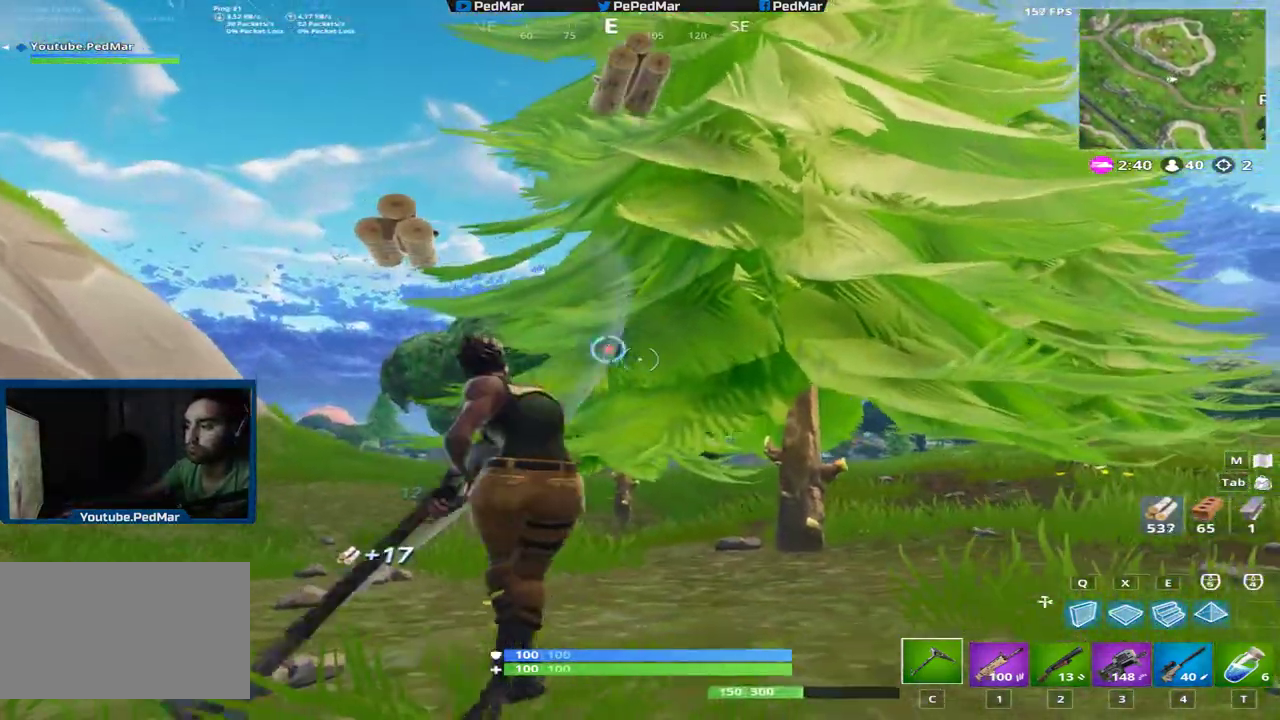
{"keys": ["d", "s", "shift"], "mouse": ["left"], "events": [[17, "a", "down"], [34, "d", "up"], [100, "s", "down"], [267, "a", "up"], [267, "d", "down"]]}
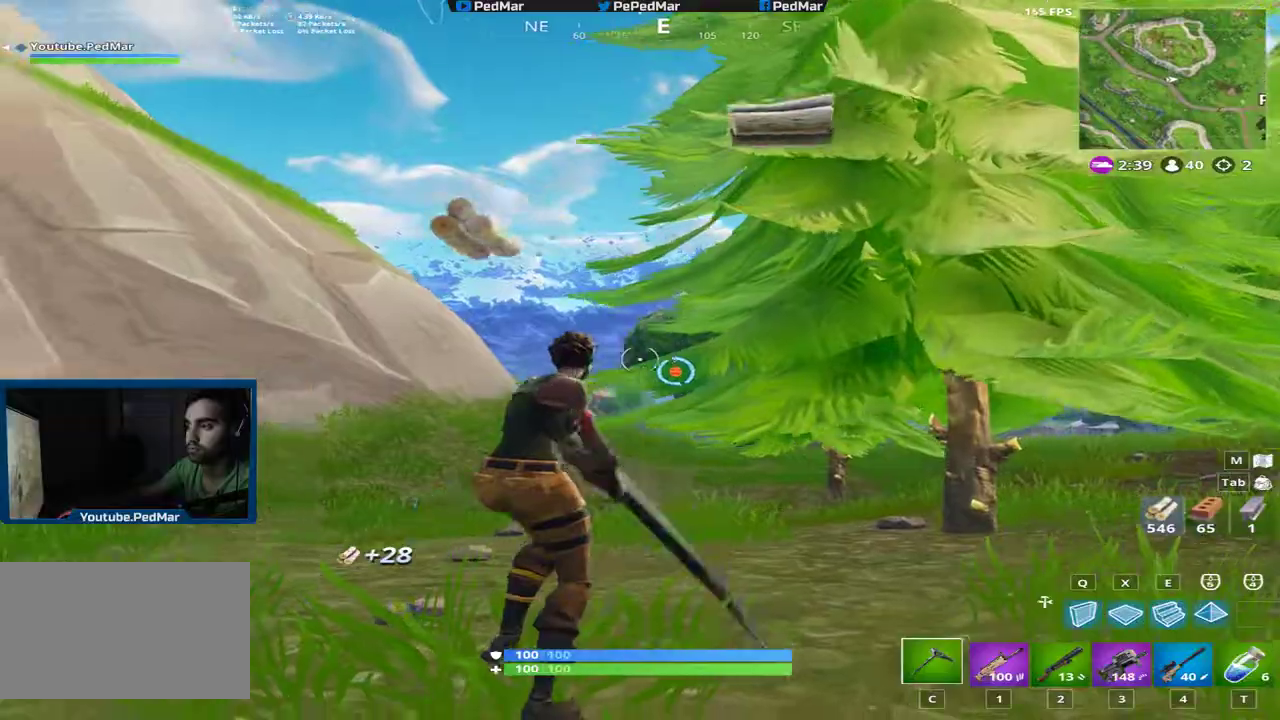
{"keys": ["d", "shift", "w"], "mouse": [], "events": [[33, "s", "up"], [83, "mouse_left", "up"], [167, "w", "down"]]}
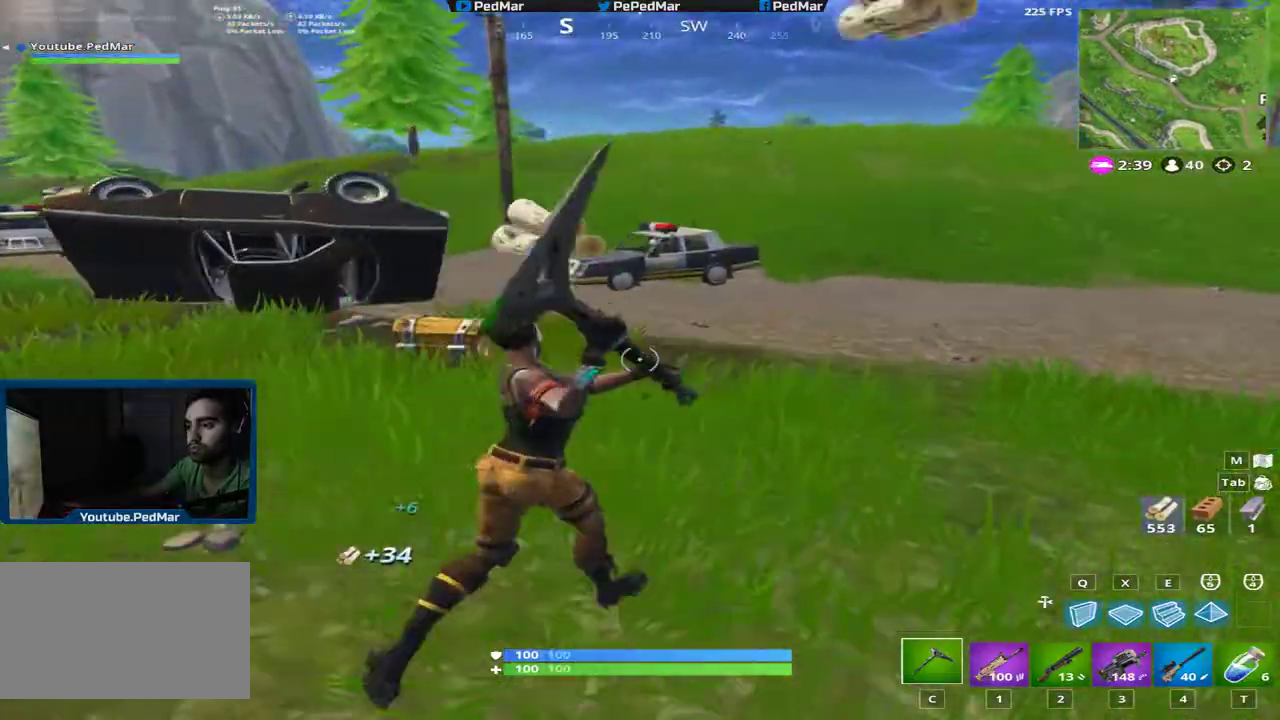
{"keys": ["f", "shift", "w"], "mouse": [], "events": [[17, "d", "up"], [417, "f", "down"]]}
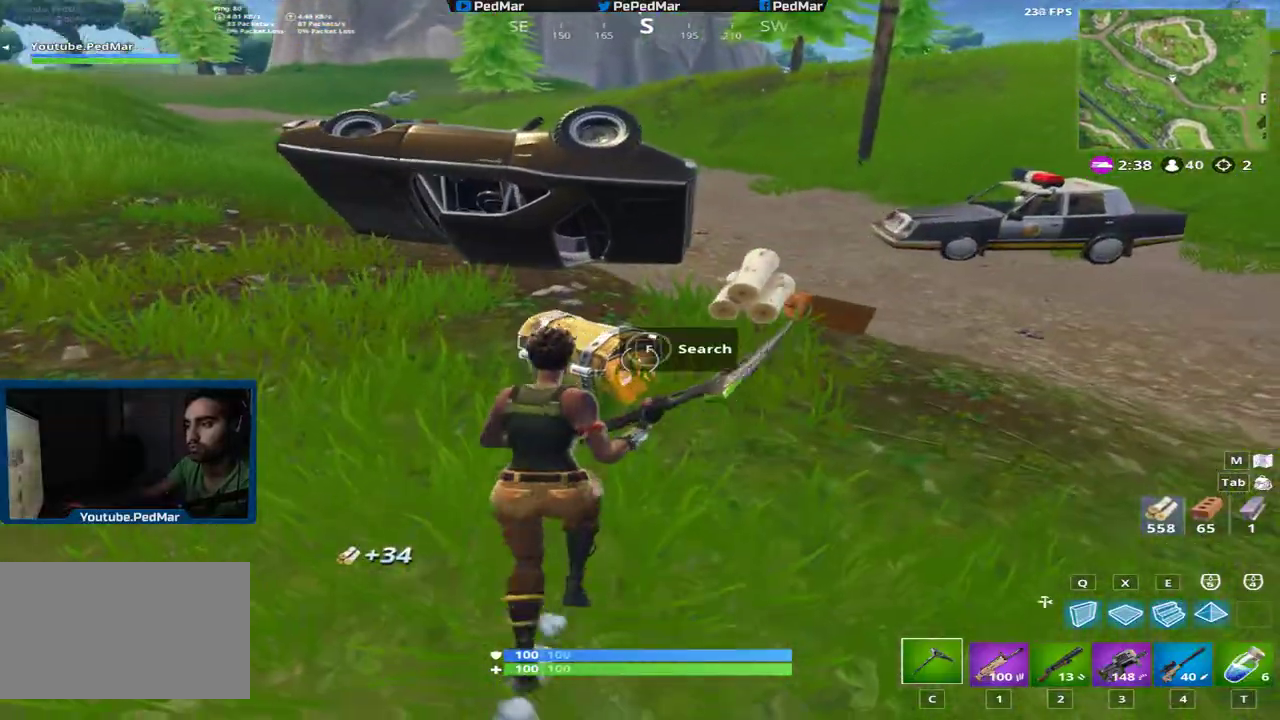
{"keys": ["f", "shift"], "mouse": [], "events": [[16, "w", "up"]]}
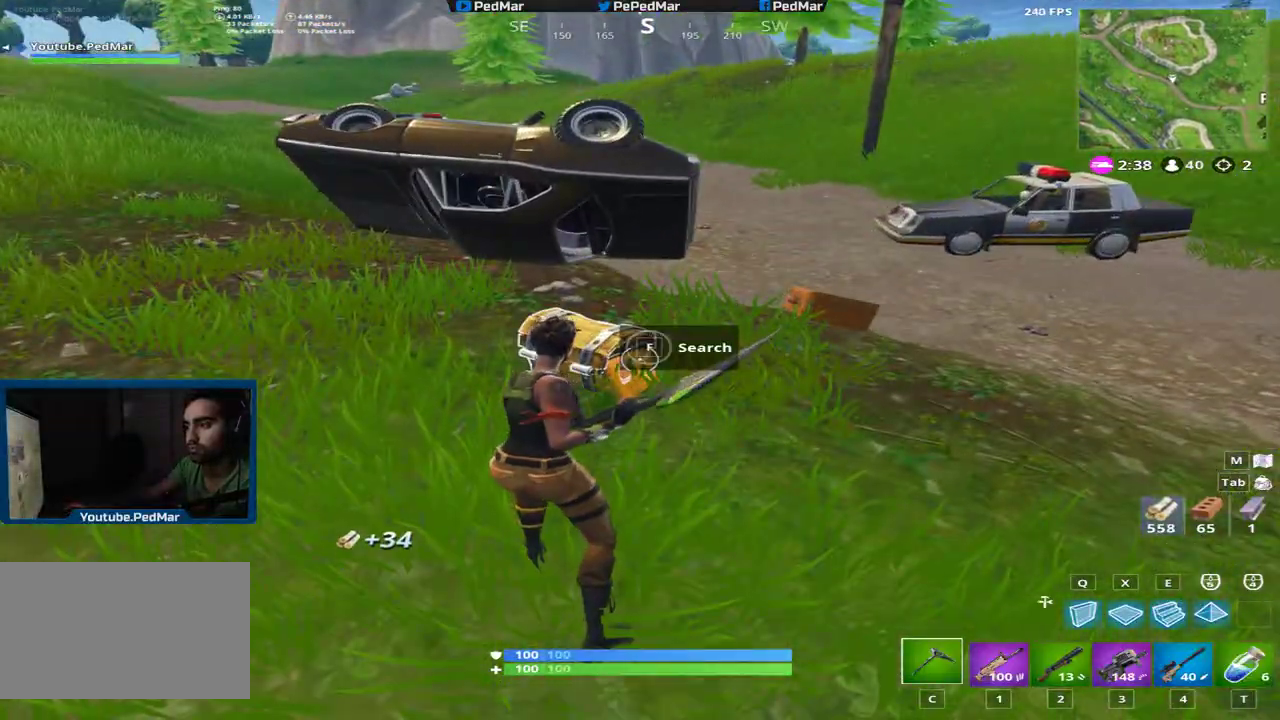
{"keys": ["d", "shift", "w"], "mouse": [], "events": [[84, "w", "down"], [117, "f", "up"], [250, "d", "down"]]}
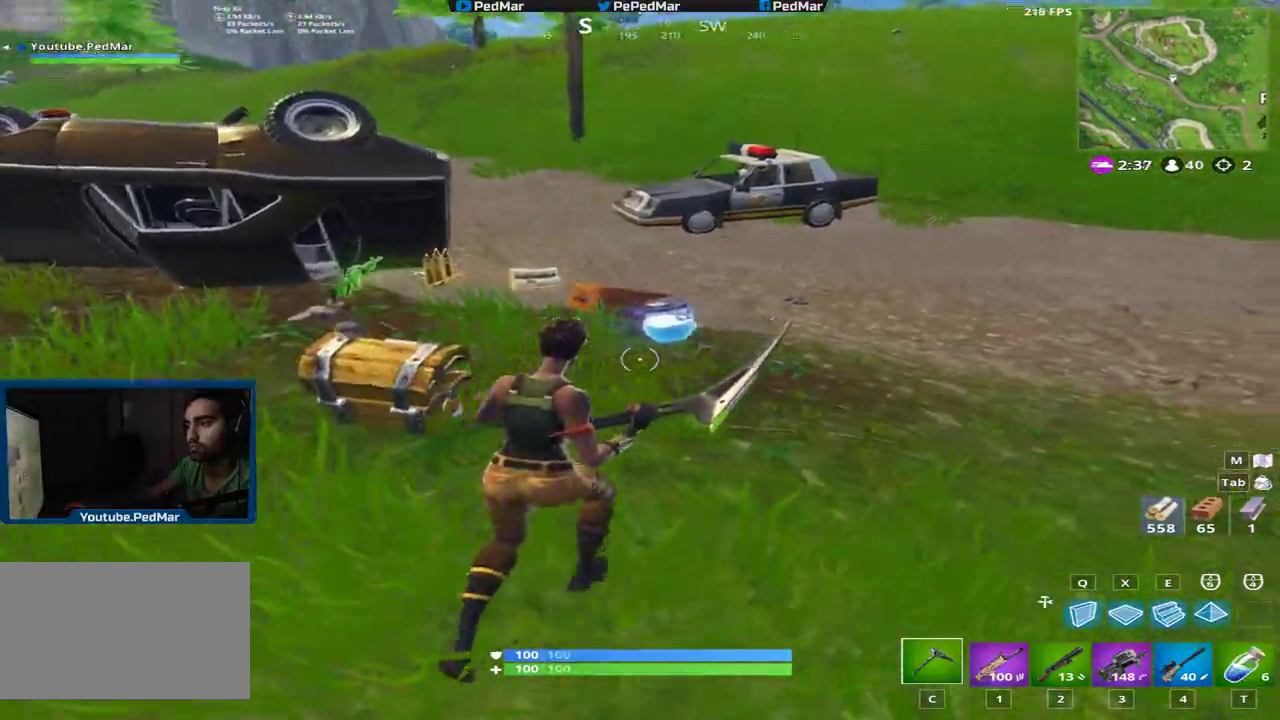
{"keys": ["f", "shift", "w"], "mouse": [], "events": [[184, "a", "down"], [184, "d", "up"], [417, "a", "up"], [501, "f", "down"]]}
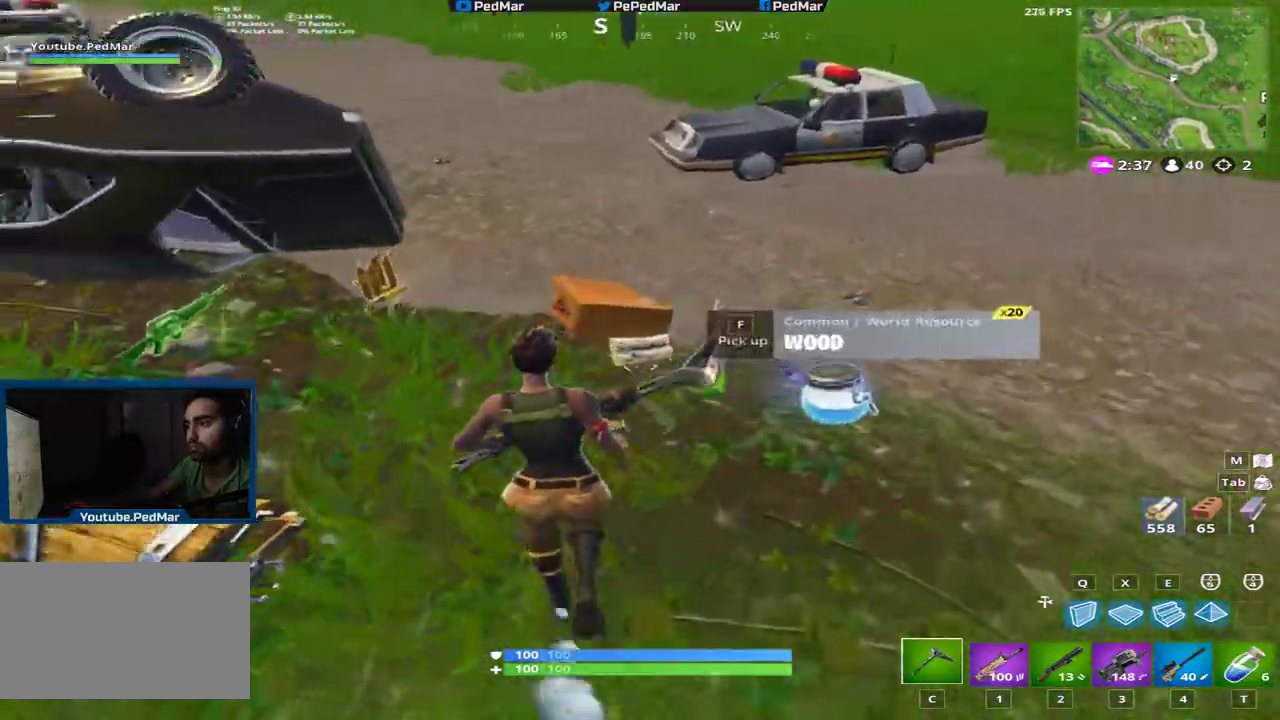
{"keys": ["a", "shift"], "mouse": [], "events": [[83, "f", "up"], [100, "a", "down"], [166, "f", "down"], [233, "f", "up"], [283, "e", "down"], [300, "f", "down"], [350, "e", "up"], [350, "w", "up"], [383, "f", "up"]]}
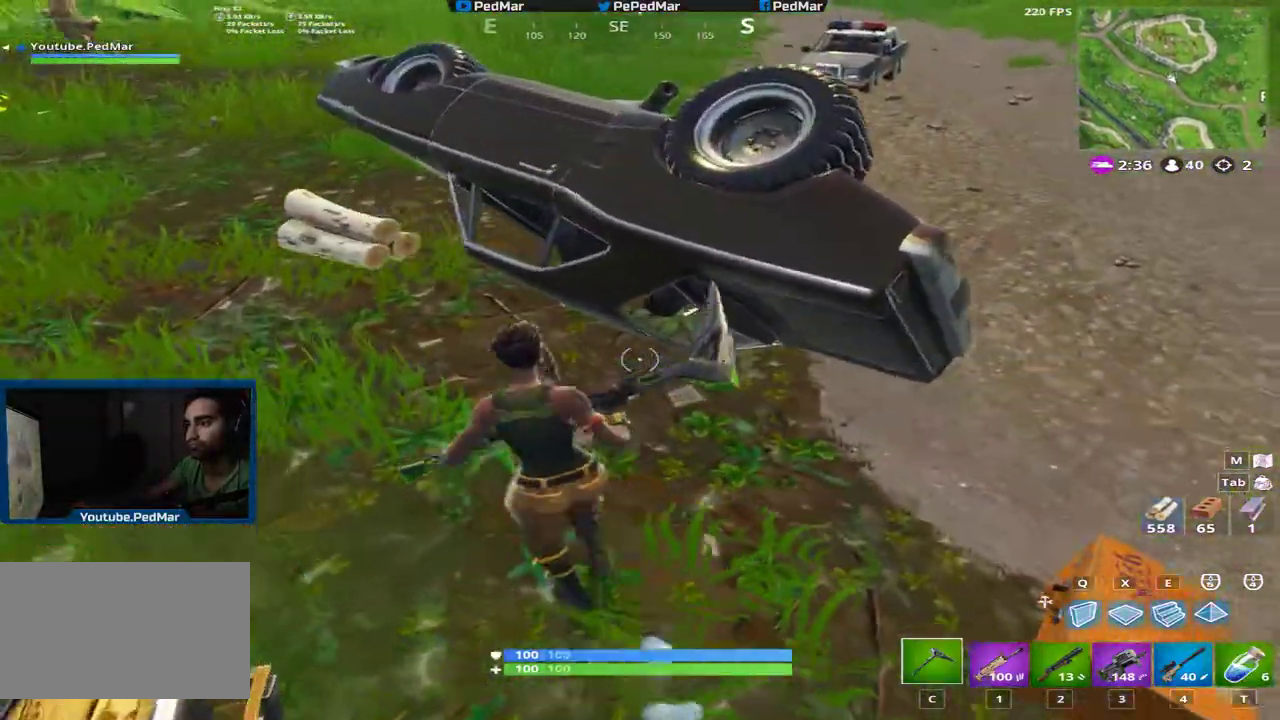
{"keys": ["a", "shift", "w"], "mouse": [], "events": [[100, "w", "down"]]}
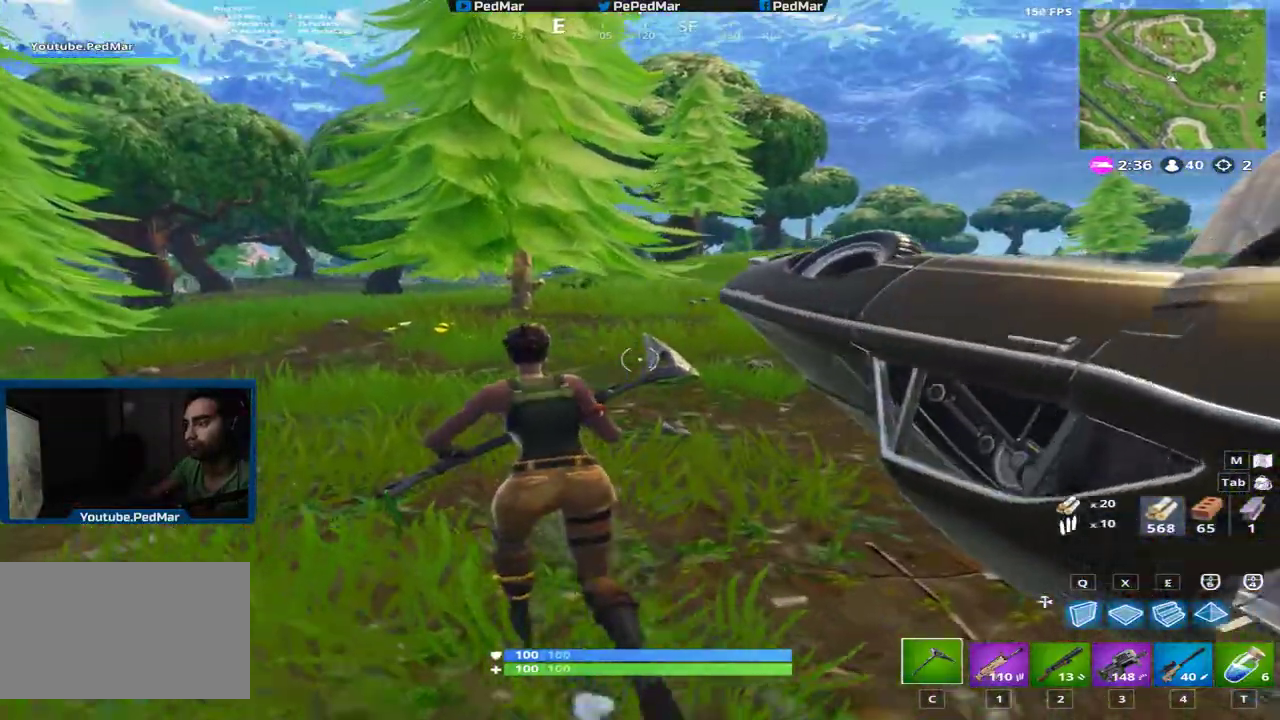
{"keys": [], "mouse": [], "events": [[50, "a", "up"], [233, "space", "down"], [316, "w", "up"], [350, "space", "up"], [400, "shift", "up"]]}
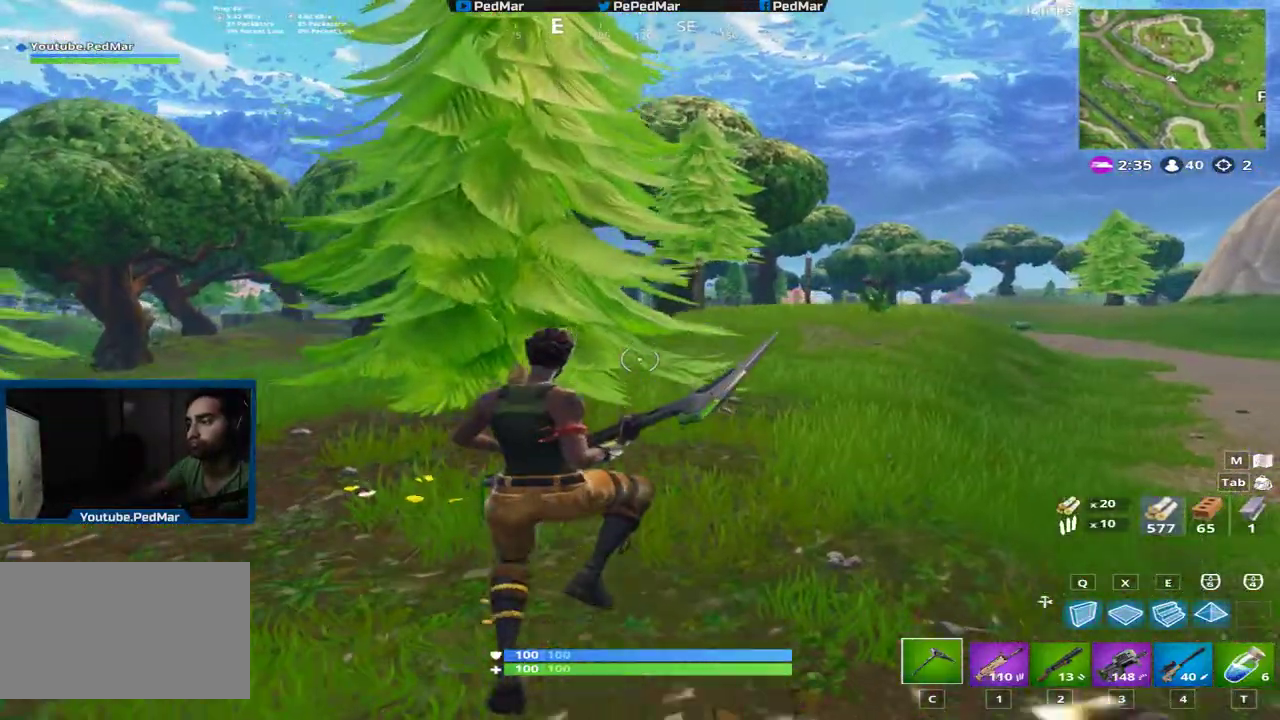
{"keys": ["e"], "mouse": [], "events": [[484, "e", "down"]]}
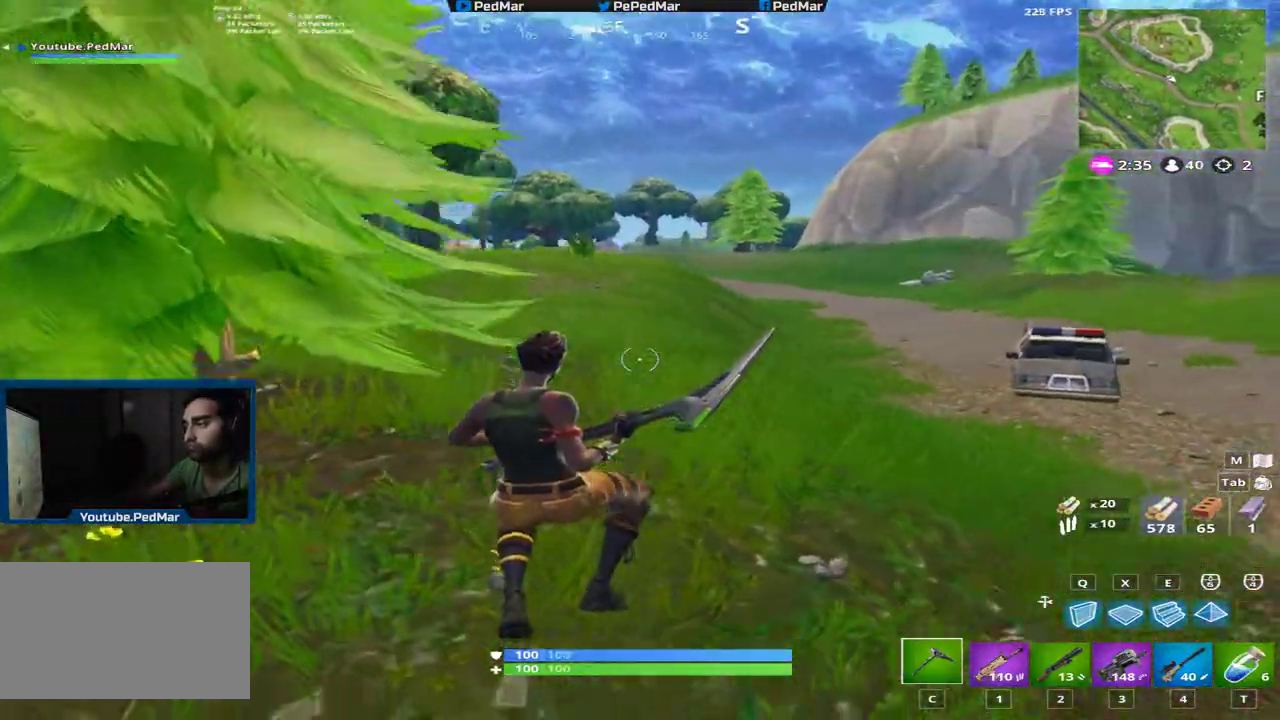
{"keys": [], "mouse": [], "events": [[16, "e", "up"], [216, "shift", "down"], [300, "shift", "up"]]}
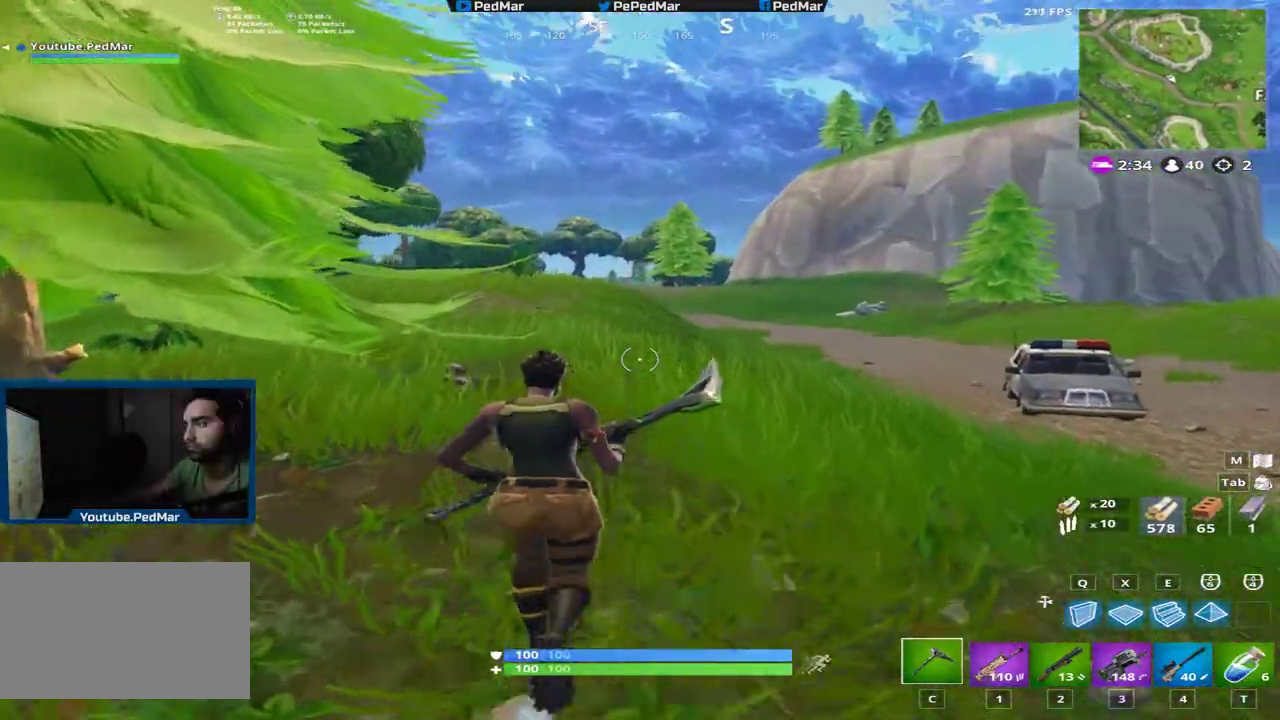
{"keys": ["d", "s"], "mouse": ["left"], "events": [[133, "mouse_left", "down"], [217, "d", "down"], [384, "s", "down"]]}
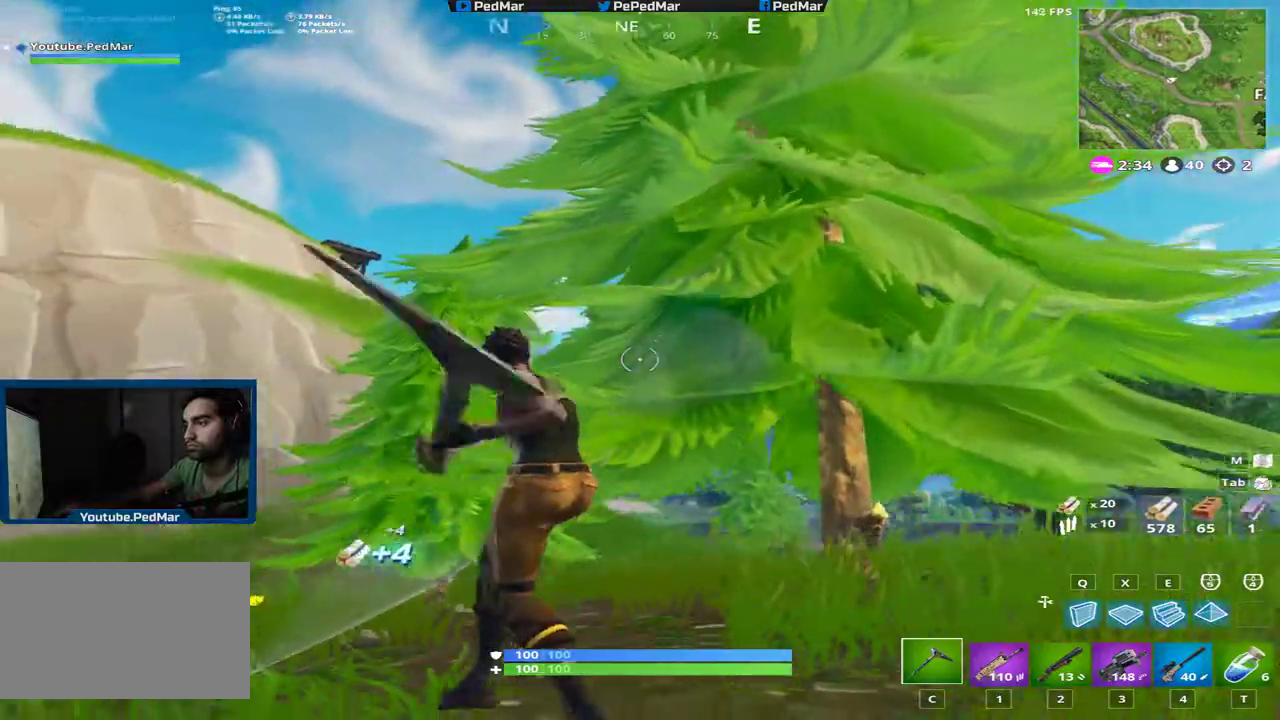
{"keys": ["d", "shift"], "mouse": ["left"], "events": [[16, "shift", "down"], [433, "s", "up"]]}
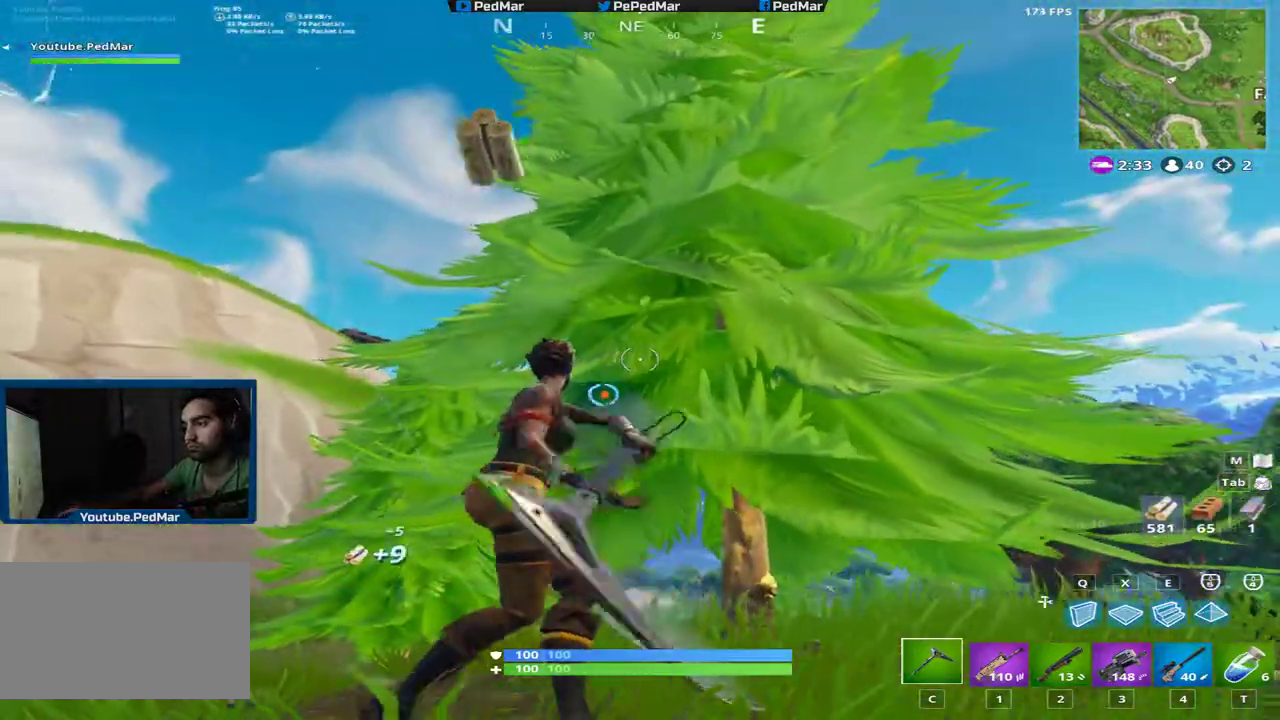
{"keys": ["d", "shift"], "mouse": ["left"], "events": [[117, "mouse_left", "up"], [150, "w", "down"], [184, "mouse_left", "down"], [234, "w", "up"]]}
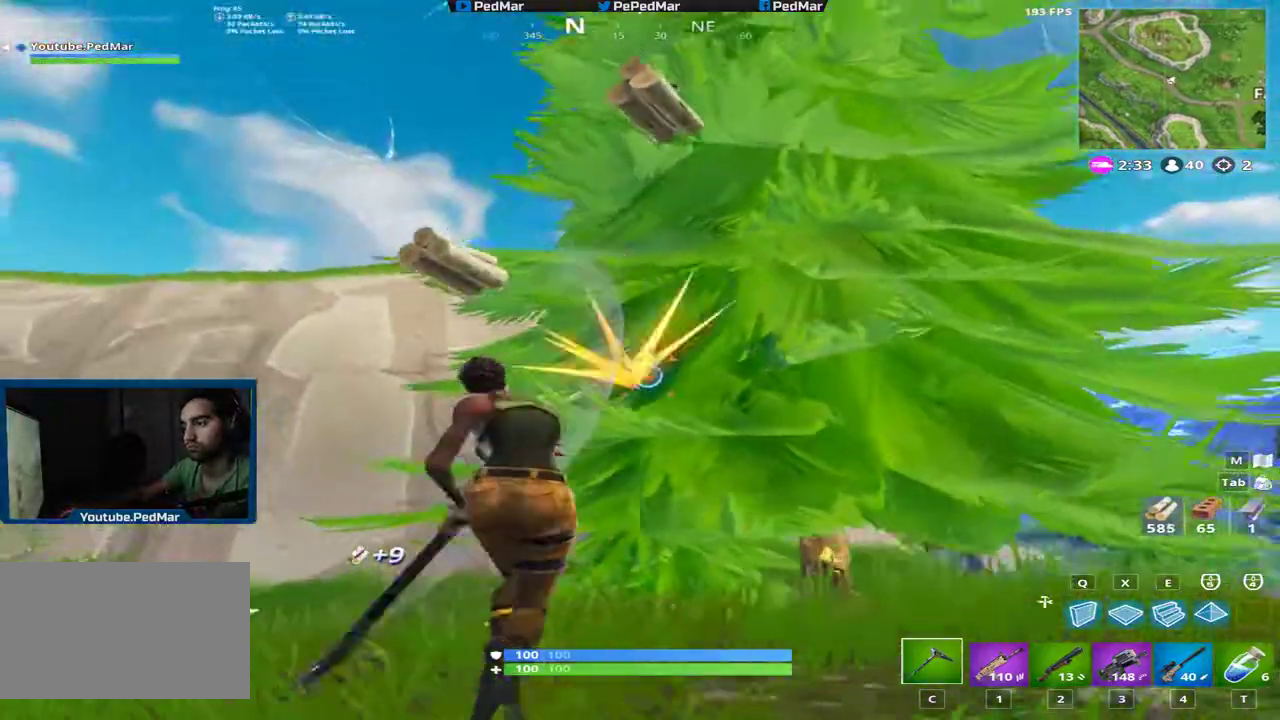
{"keys": ["w"], "mouse": [], "events": [[83, "mouse_left", "up"], [83, "w", "down"], [417, "d", "up"], [417, "shift", "up"]]}
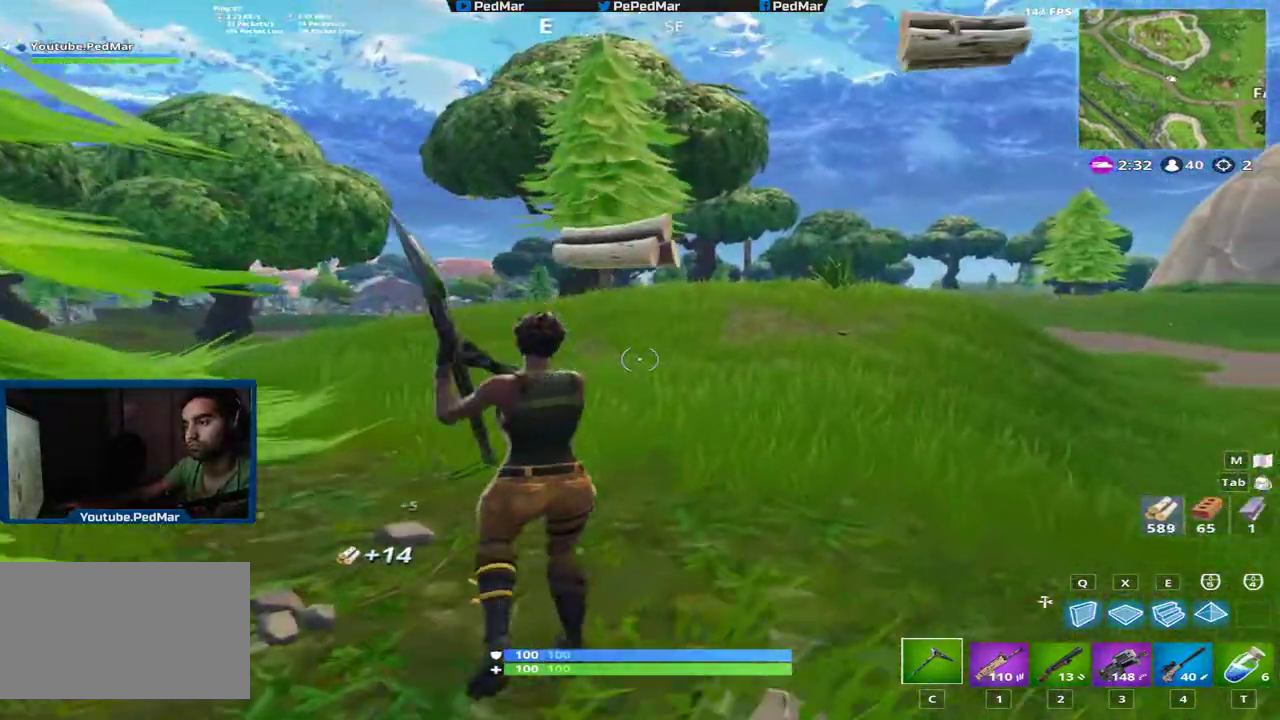
{"keys": [], "mouse": [], "events": [[50, "w", "up"], [200, "shift", "down"], [267, "shift", "up"]]}
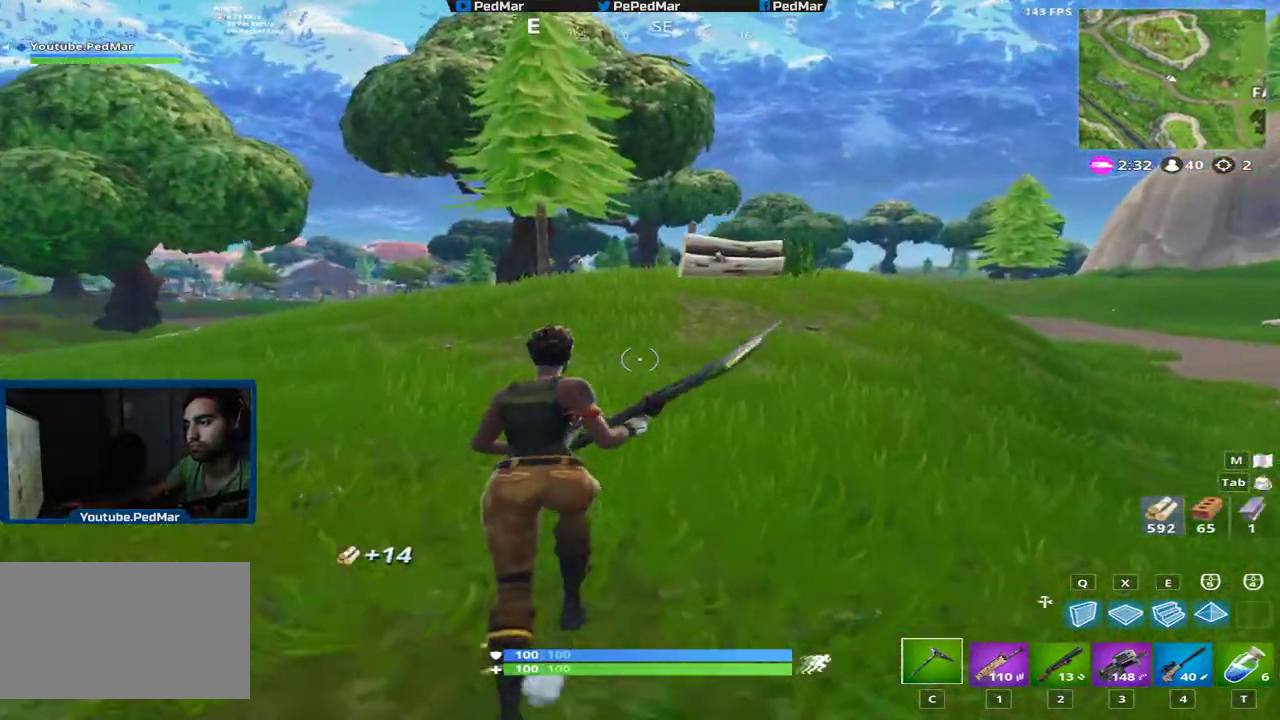
{"keys": [], "mouse": [], "events": []}
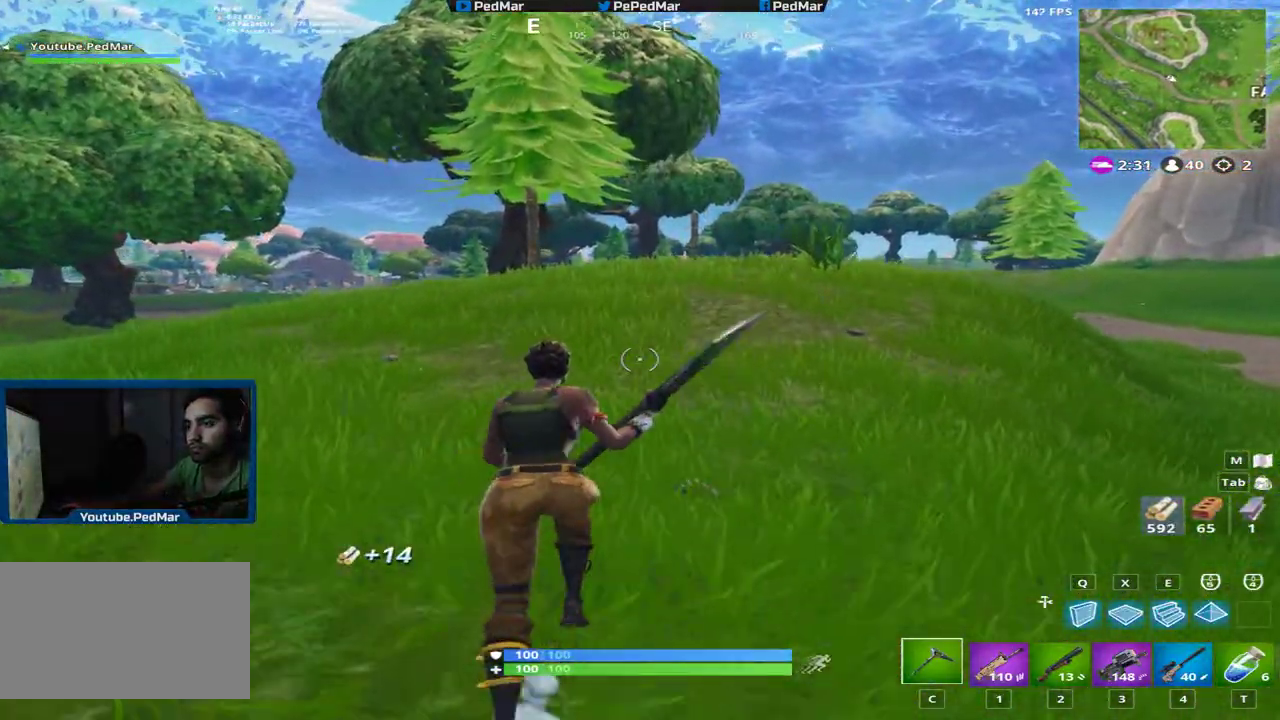
{"keys": [], "mouse": [], "events": []}
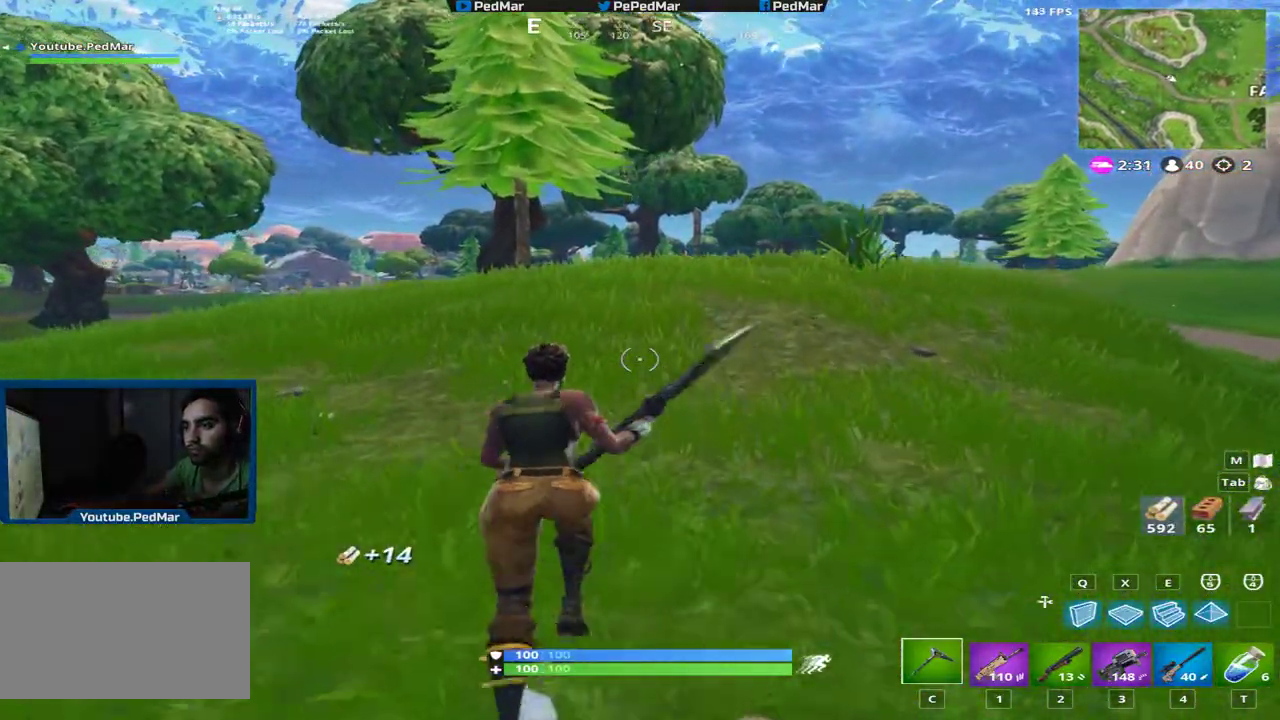
{"keys": [], "mouse": [], "events": []}
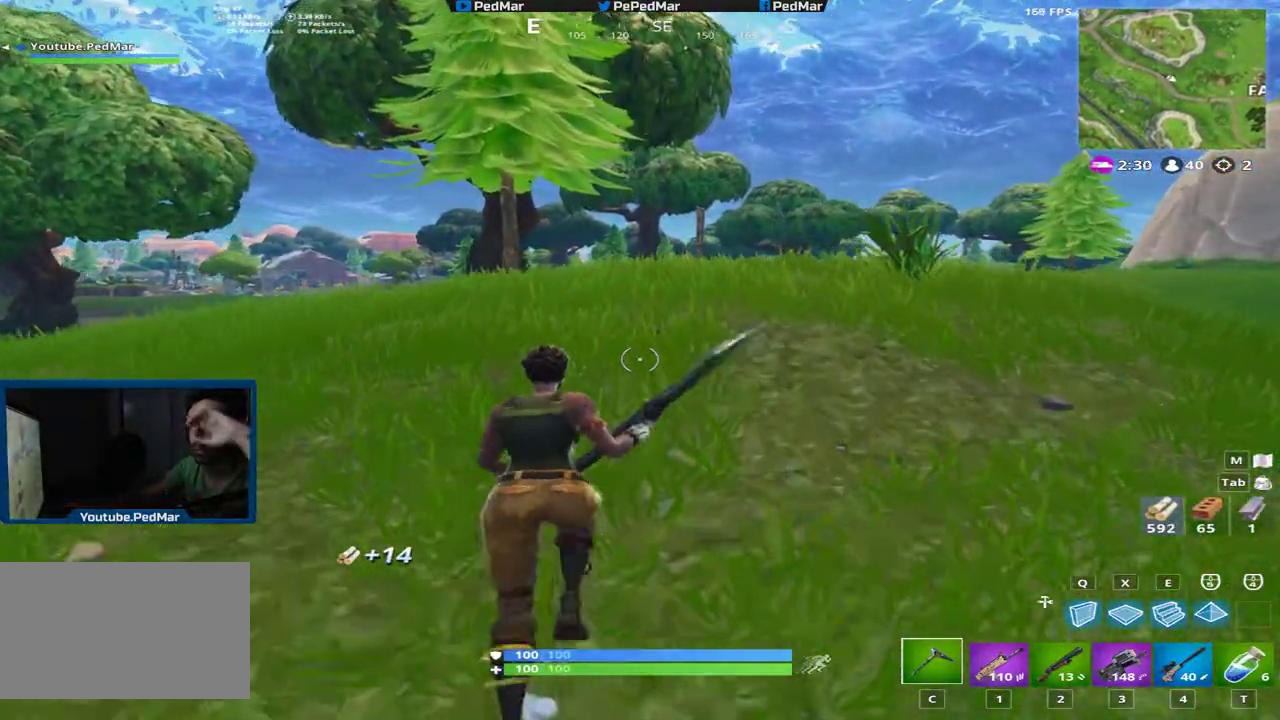
{"keys": [], "mouse": [], "events": []}